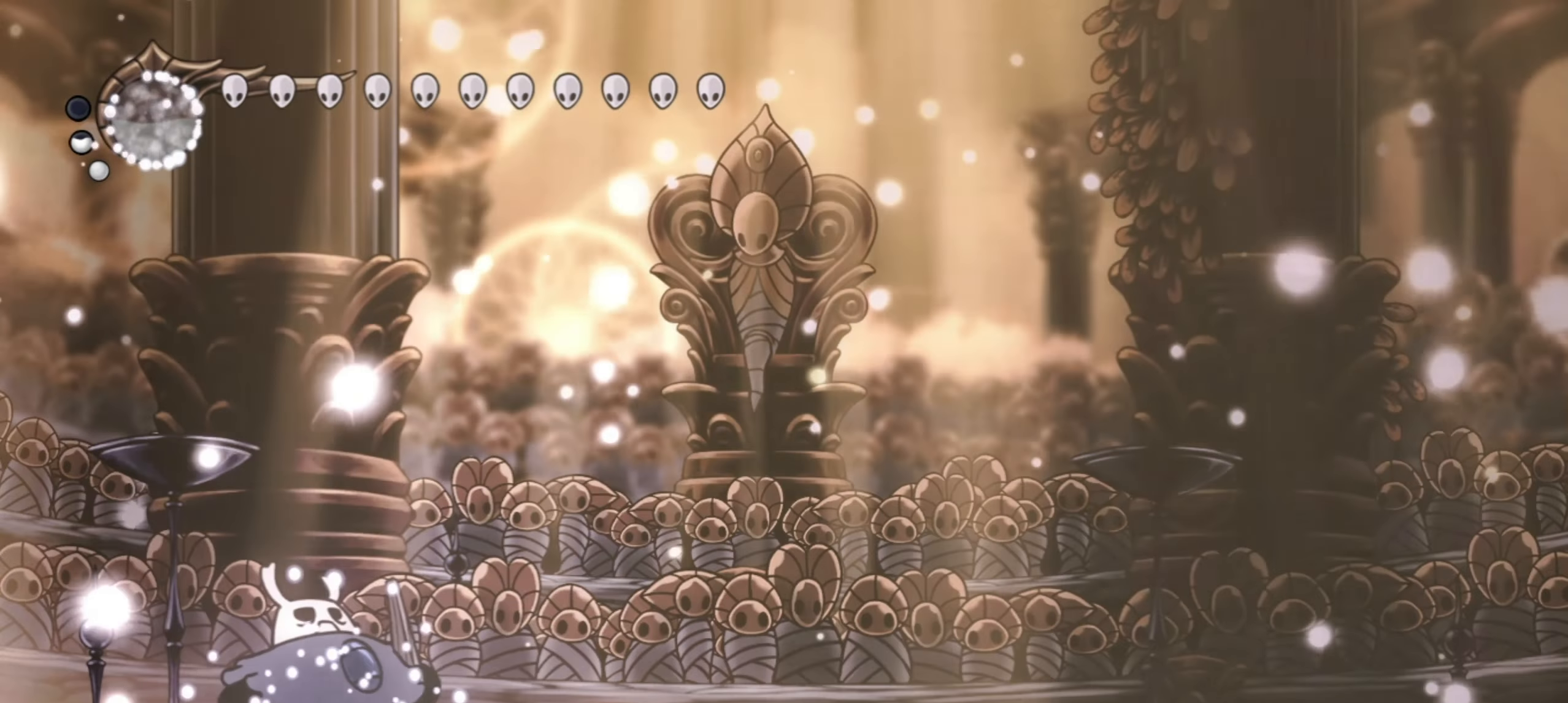
Gameplay with keyboard; each line is a JSON object with the keys held at the frame after it. "events" lists presses ("down") and releases ("up") of "a", "c", "d", "down", "f", "i", "left", "right", "s", "up", "x" and "z" between this image and that frame as [ms after this image, input, new state], when the widget could be followed in between. No other keys are recorded. Mouse input is not recorded.
{"keys": ["right"], "events": [[150, "right", "down"]]}
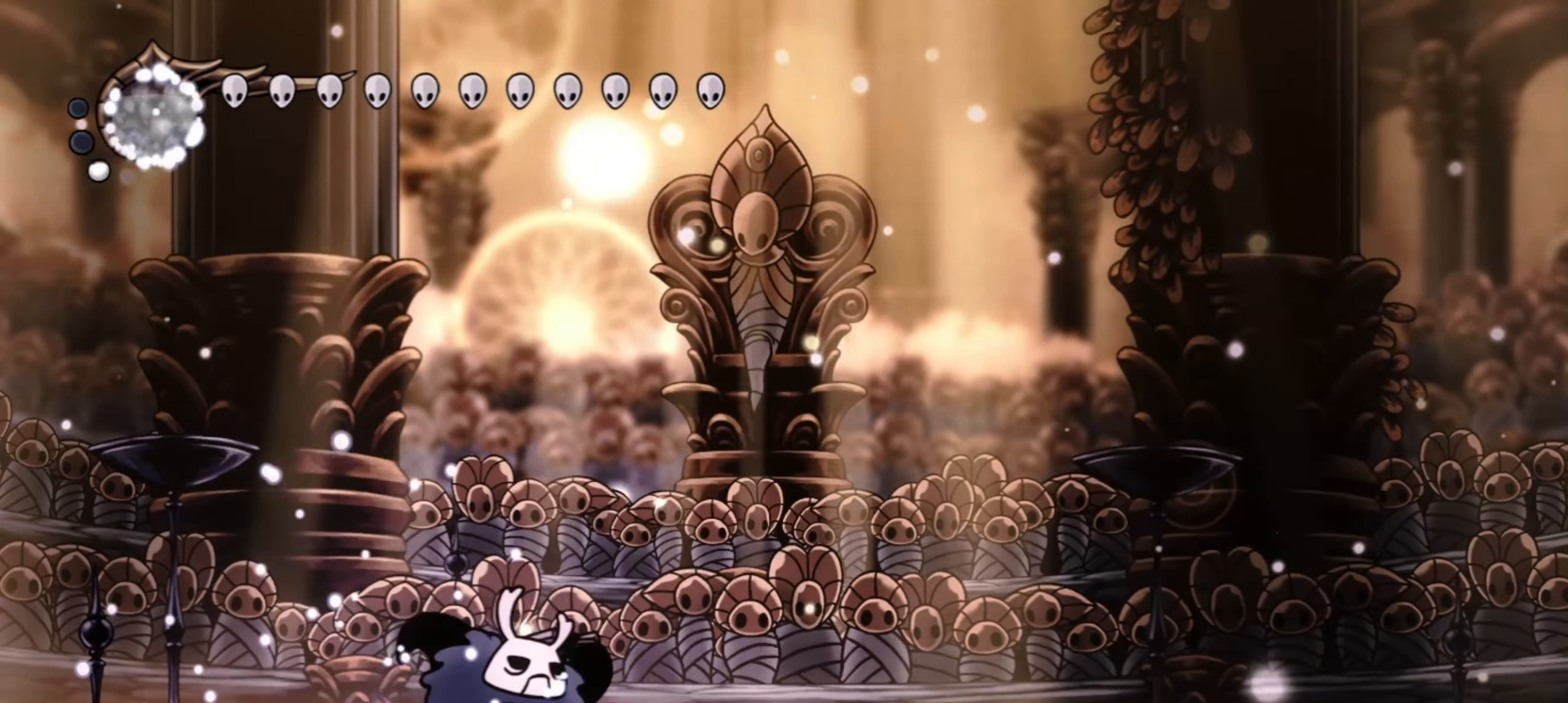
{"keys": [], "events": [[84, "f", "down"], [217, "f", "up"], [267, "f", "down"], [334, "f", "up"], [400, "f", "down"], [500, "f", "up"], [500, "right", "up"]]}
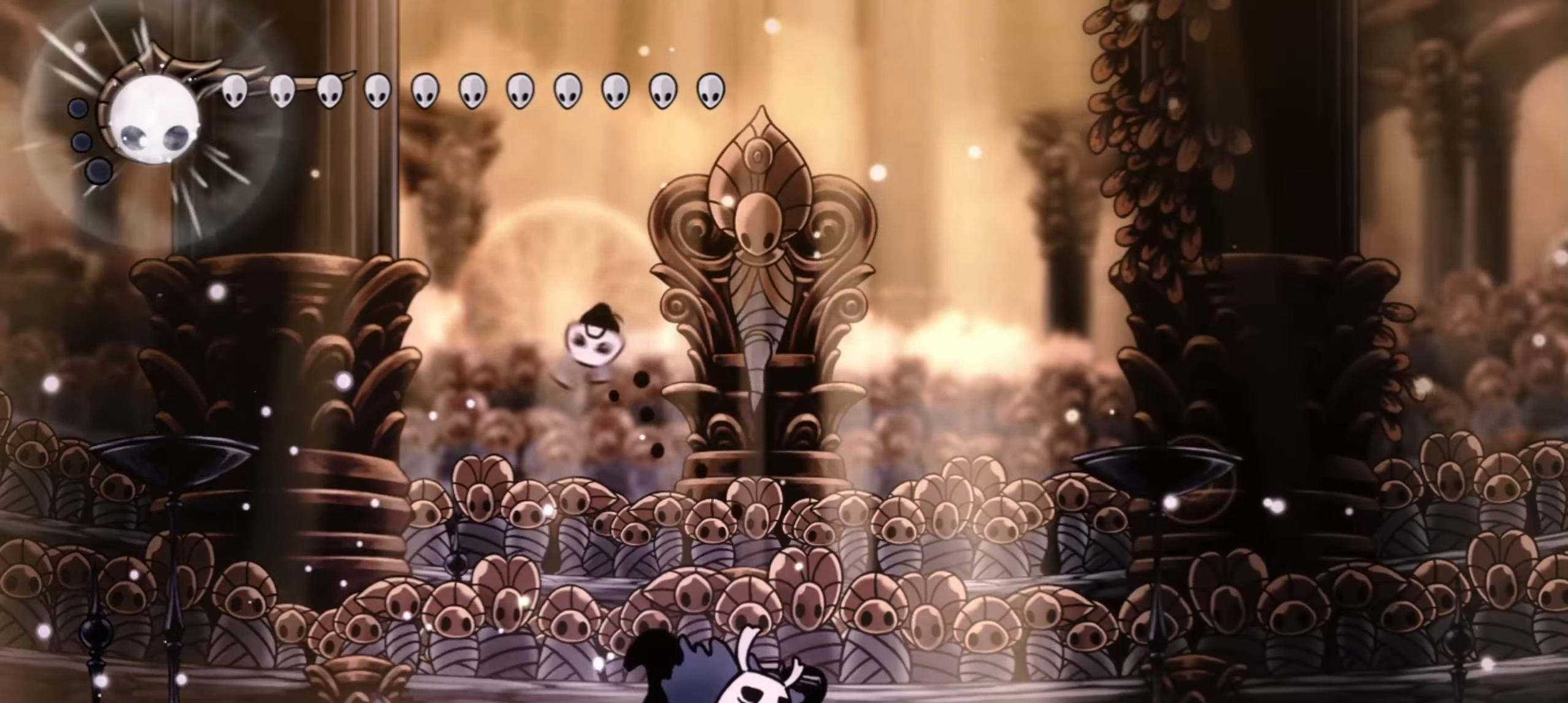
{"keys": ["f"], "events": [[50, "f", "down"], [100, "f", "up"], [200, "f", "down"], [250, "f", "up"], [334, "f", "down"], [384, "f", "up"], [434, "f", "down"]]}
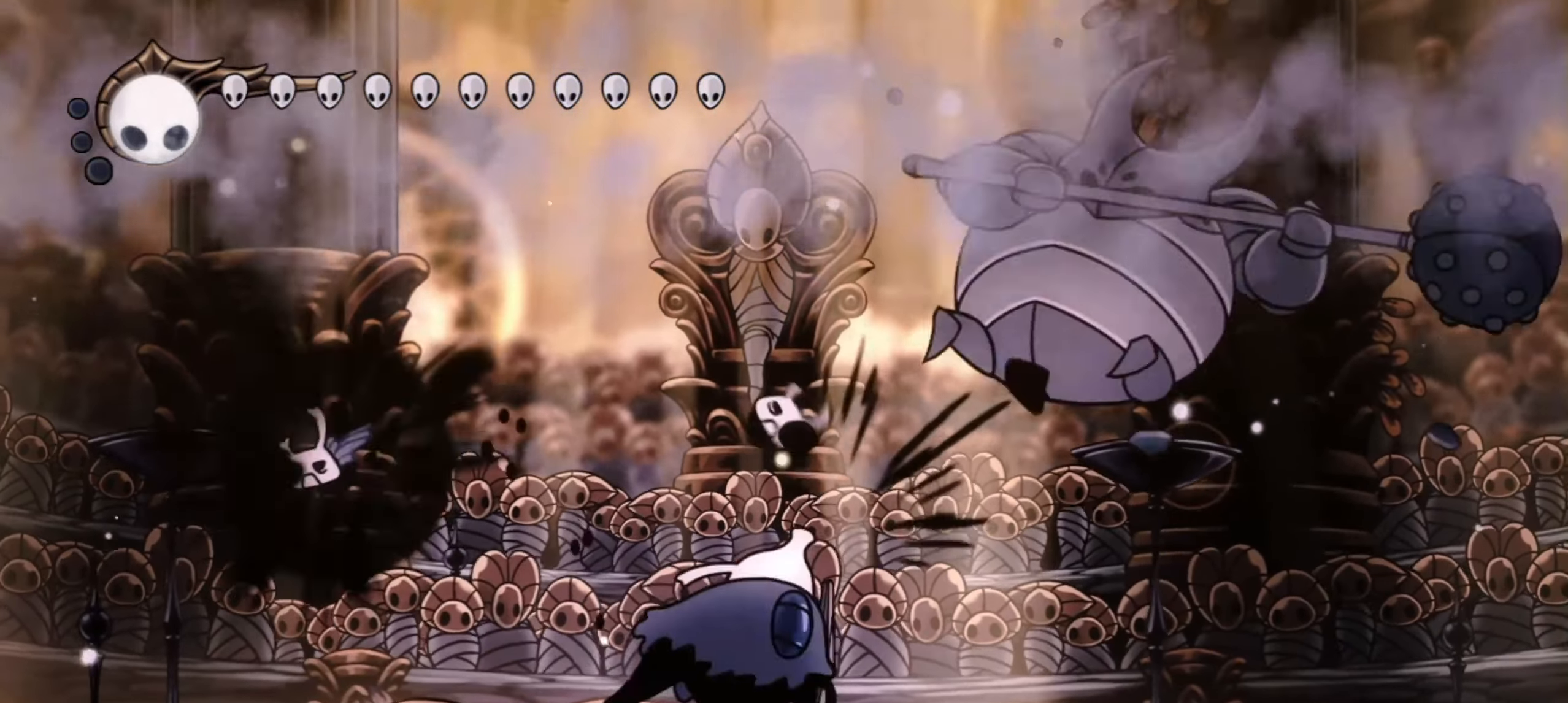
{"keys": ["x"], "events": [[67, "f", "up"], [167, "x", "down"]]}
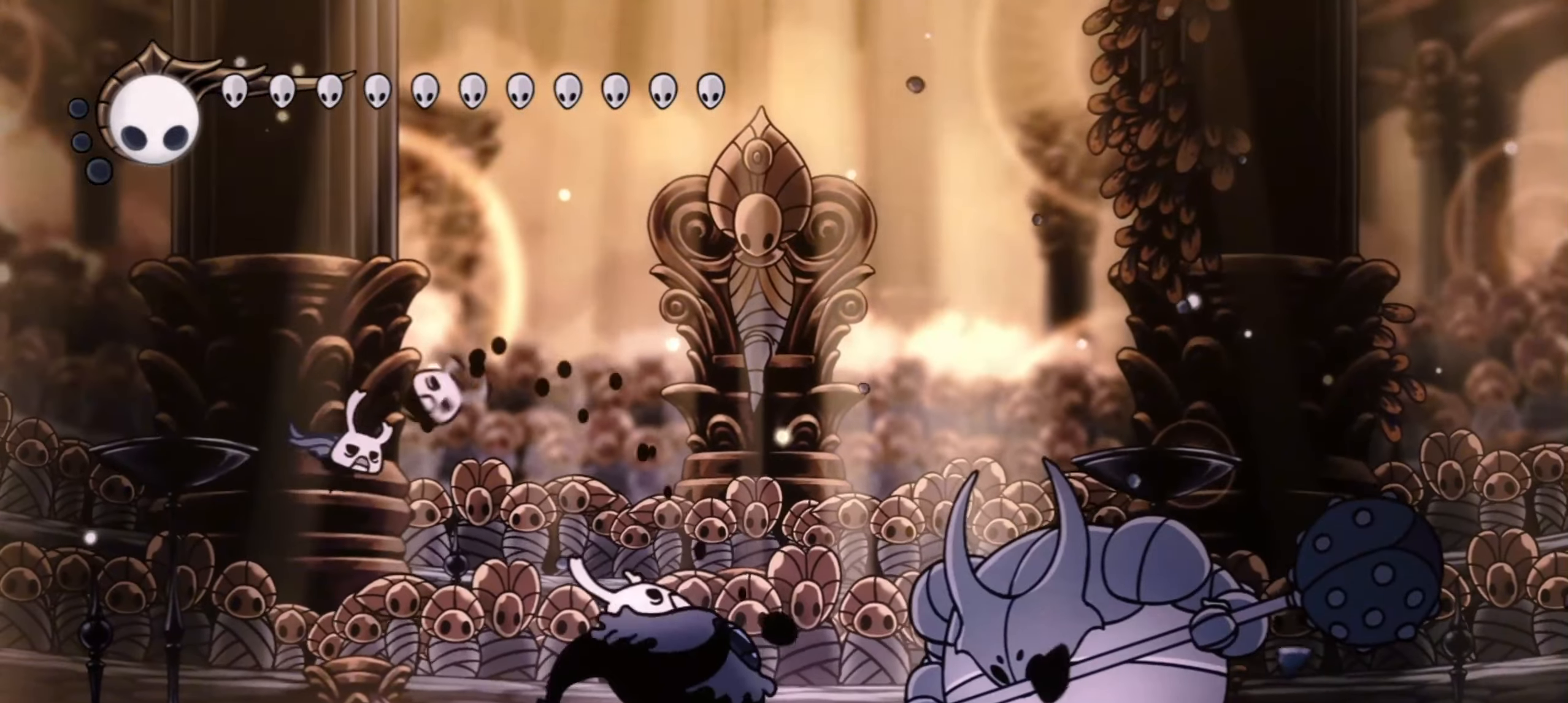
{"keys": ["x"], "events": []}
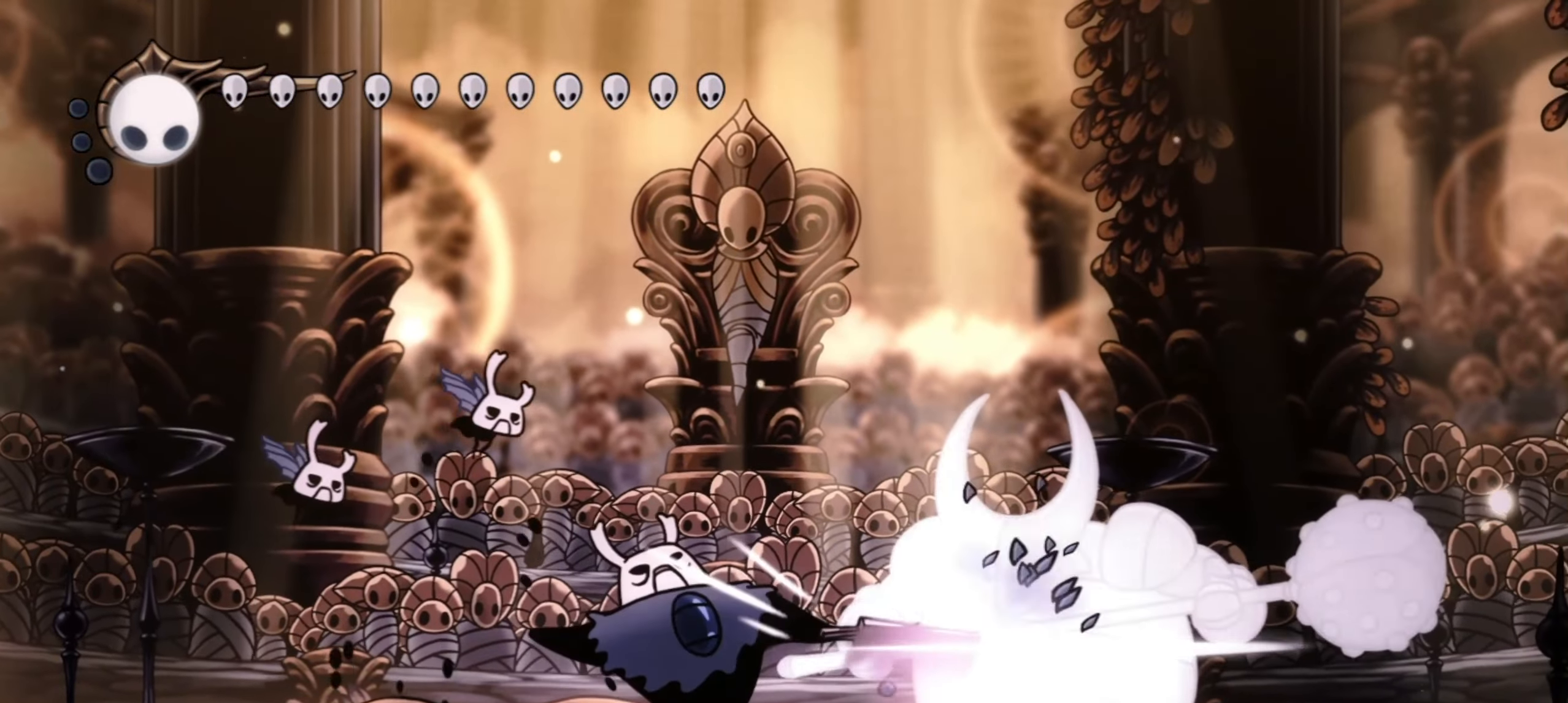
{"keys": ["left", "x"], "events": [[467, "left", "down"]]}
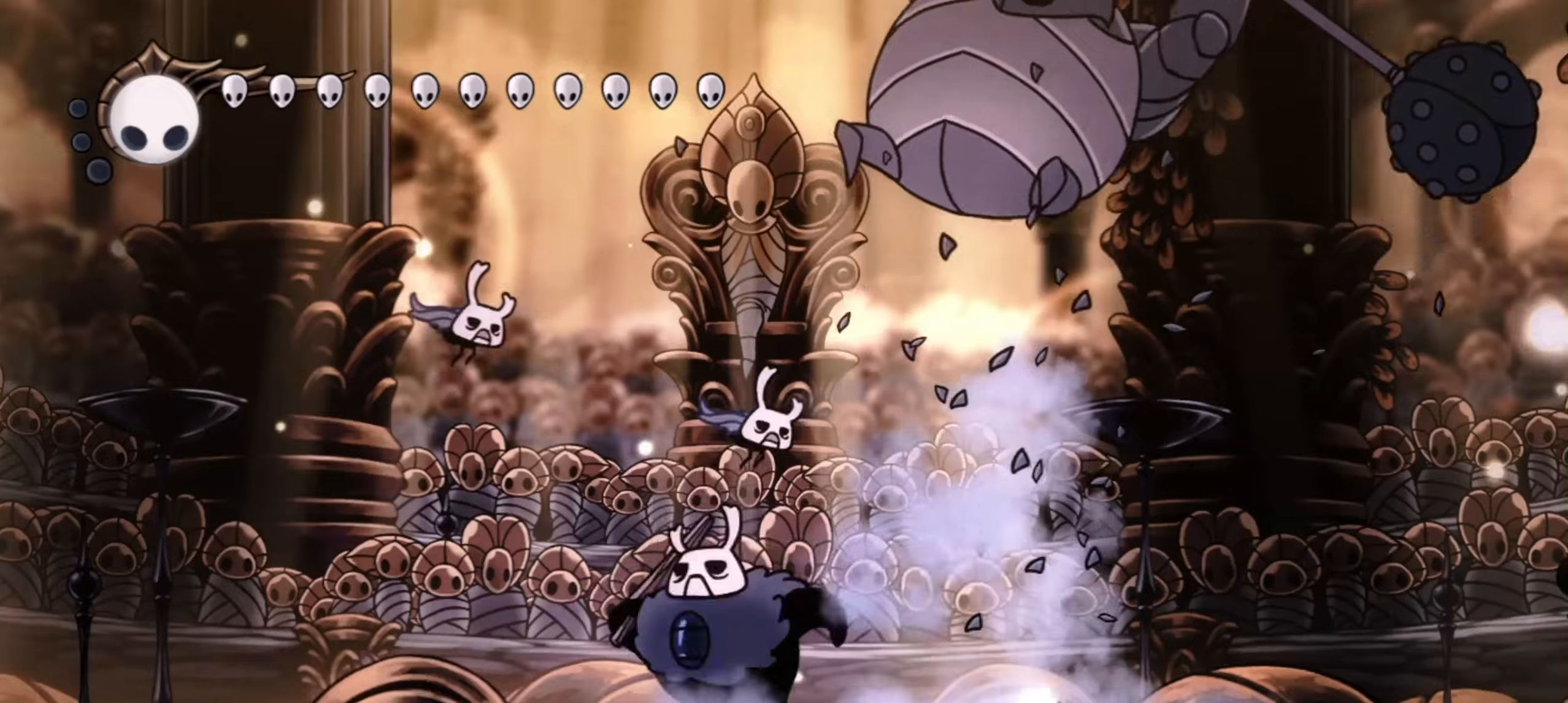
{"keys": ["left"], "events": [[17, "c", "down"], [17, "x", "up"], [150, "c", "up"], [200, "c", "down"], [350, "c", "up"]]}
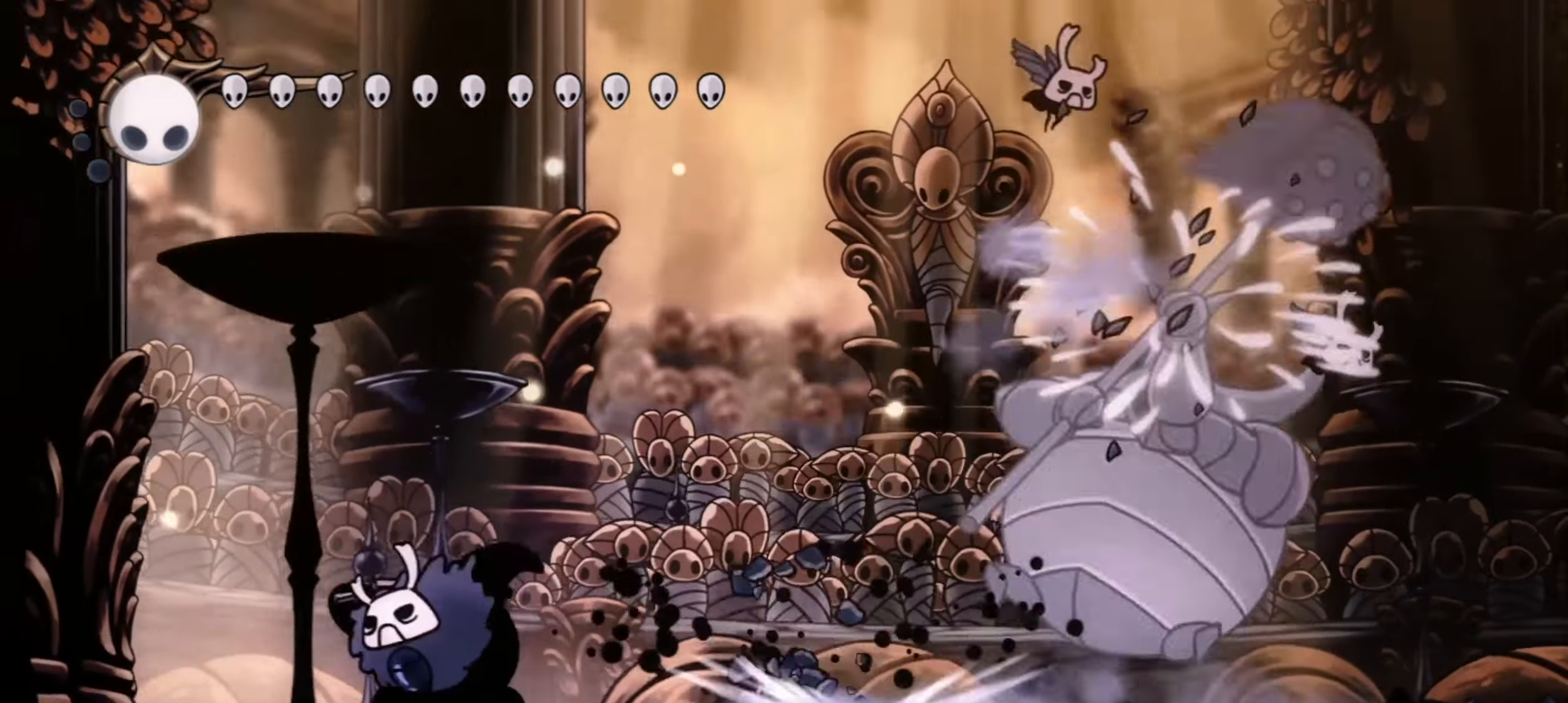
{"keys": ["right", "x"], "events": [[34, "right", "down"], [84, "left", "up"], [367, "x", "down"]]}
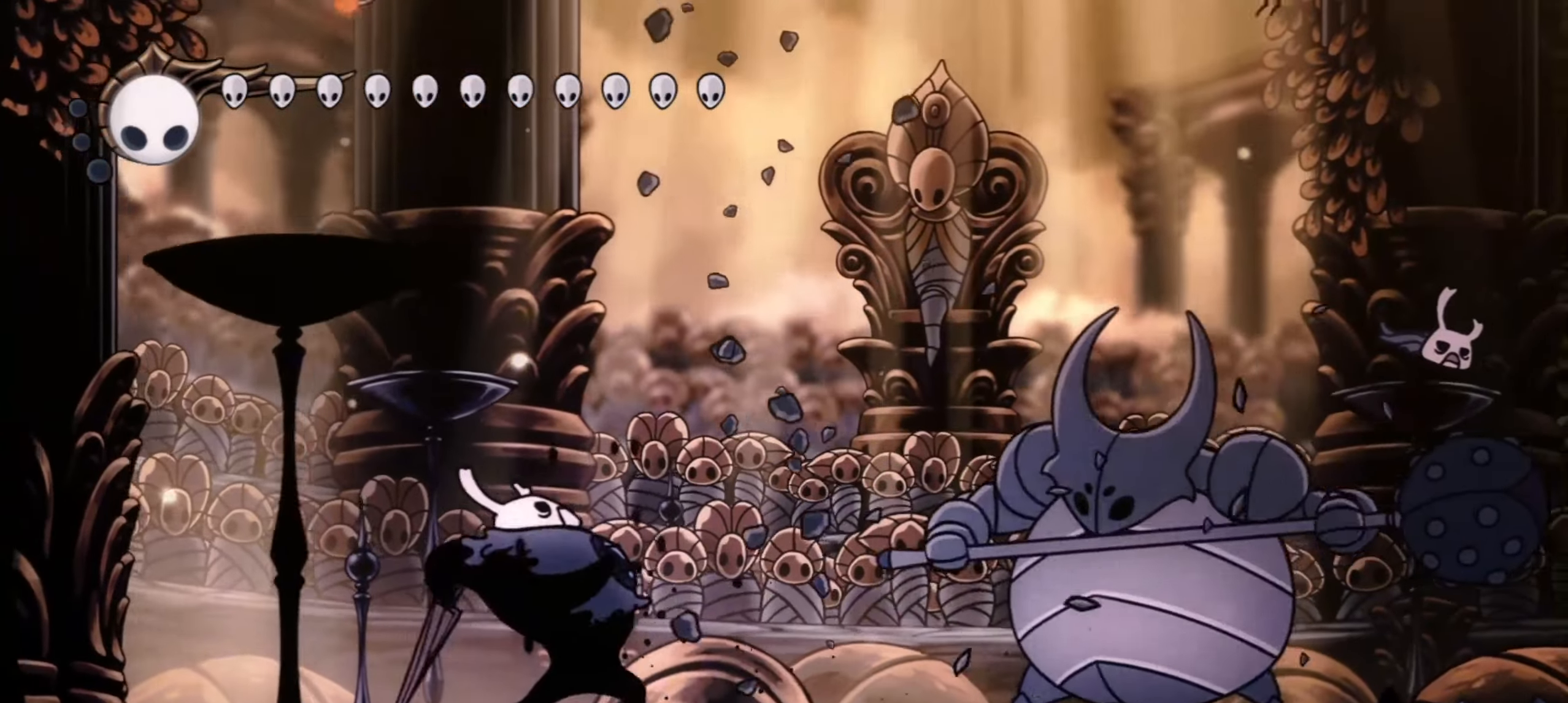
{"keys": ["x"], "events": [[334, "right", "up"]]}
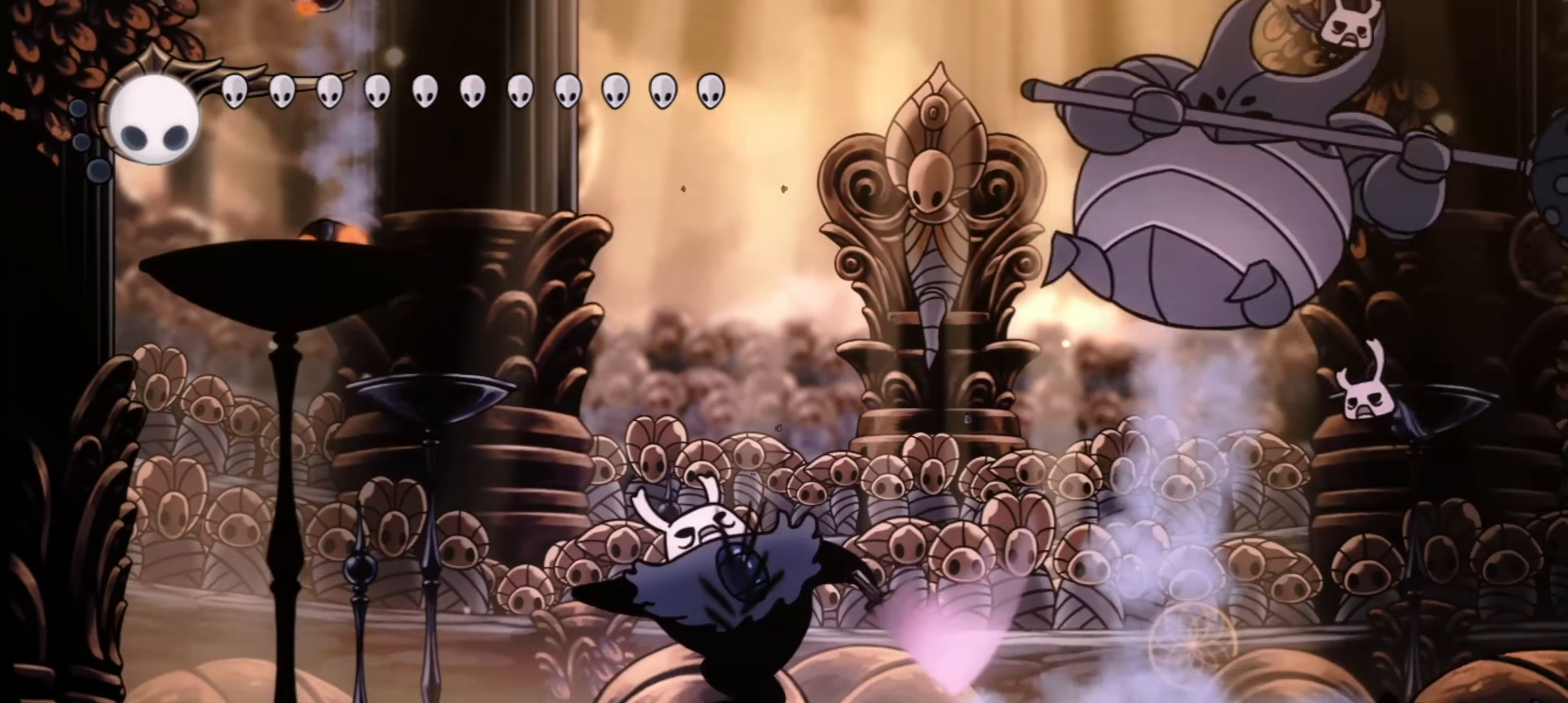
{"keys": ["right", "x"], "events": [[200, "right", "down"]]}
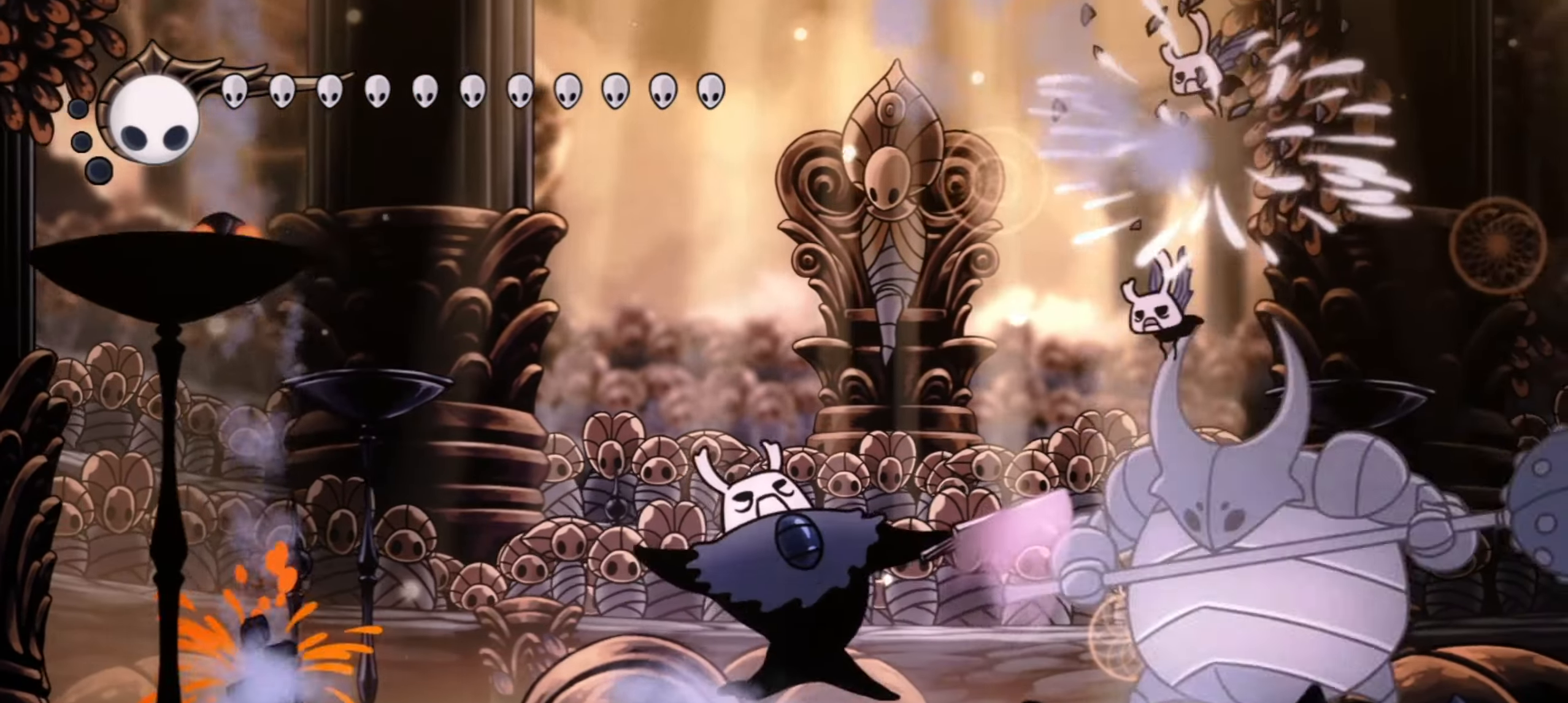
{"keys": ["left"], "events": [[267, "left", "down"], [267, "right", "up"], [317, "x", "up"]]}
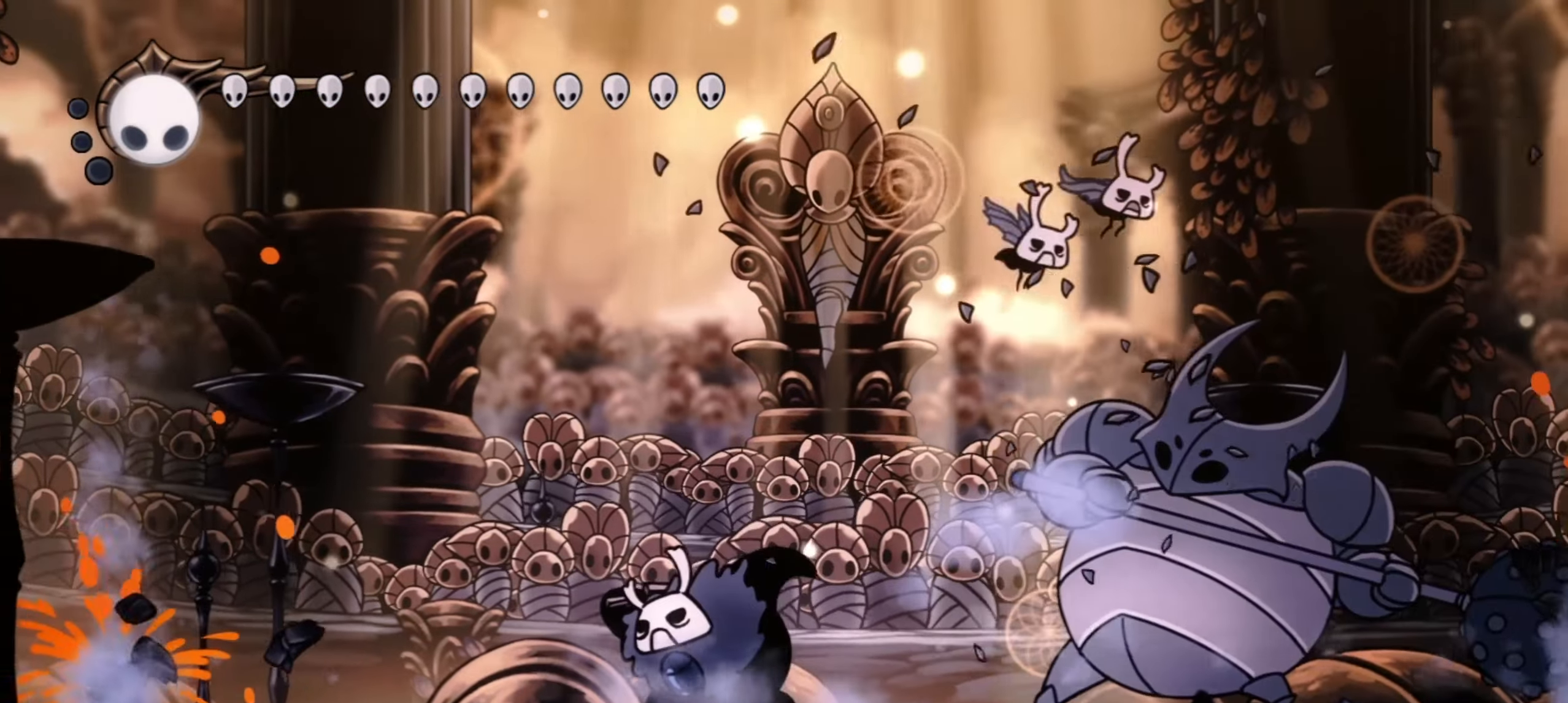
{"keys": ["left"], "events": []}
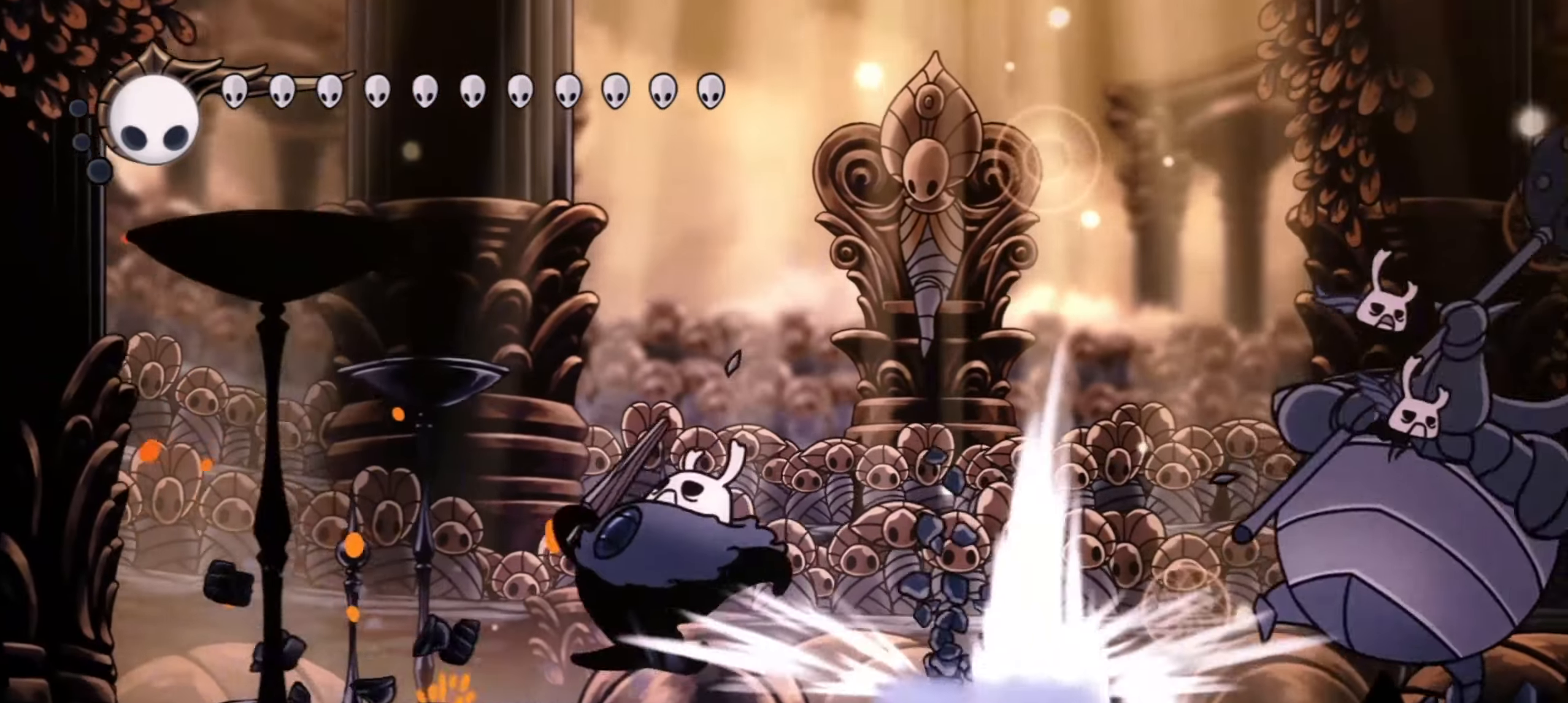
{"keys": [], "events": [[17, "z", "down"], [250, "left", "up"], [250, "right", "down"], [350, "c", "down"], [400, "z", "up"], [484, "c", "up"], [484, "right", "up"]]}
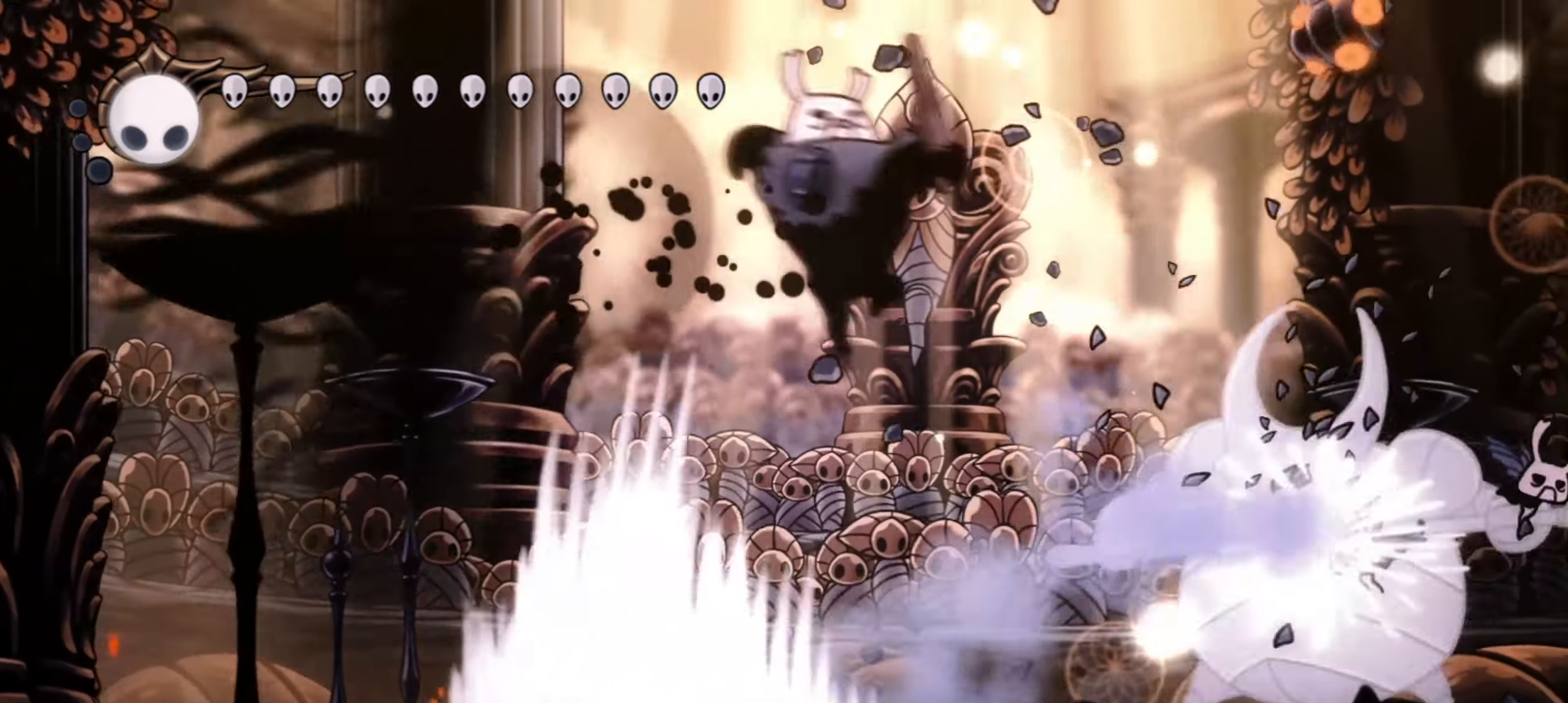
{"keys": ["left"], "events": [[84, "x", "down"], [217, "left", "down"], [217, "x", "up"], [317, "x", "down"], [417, "x", "up"]]}
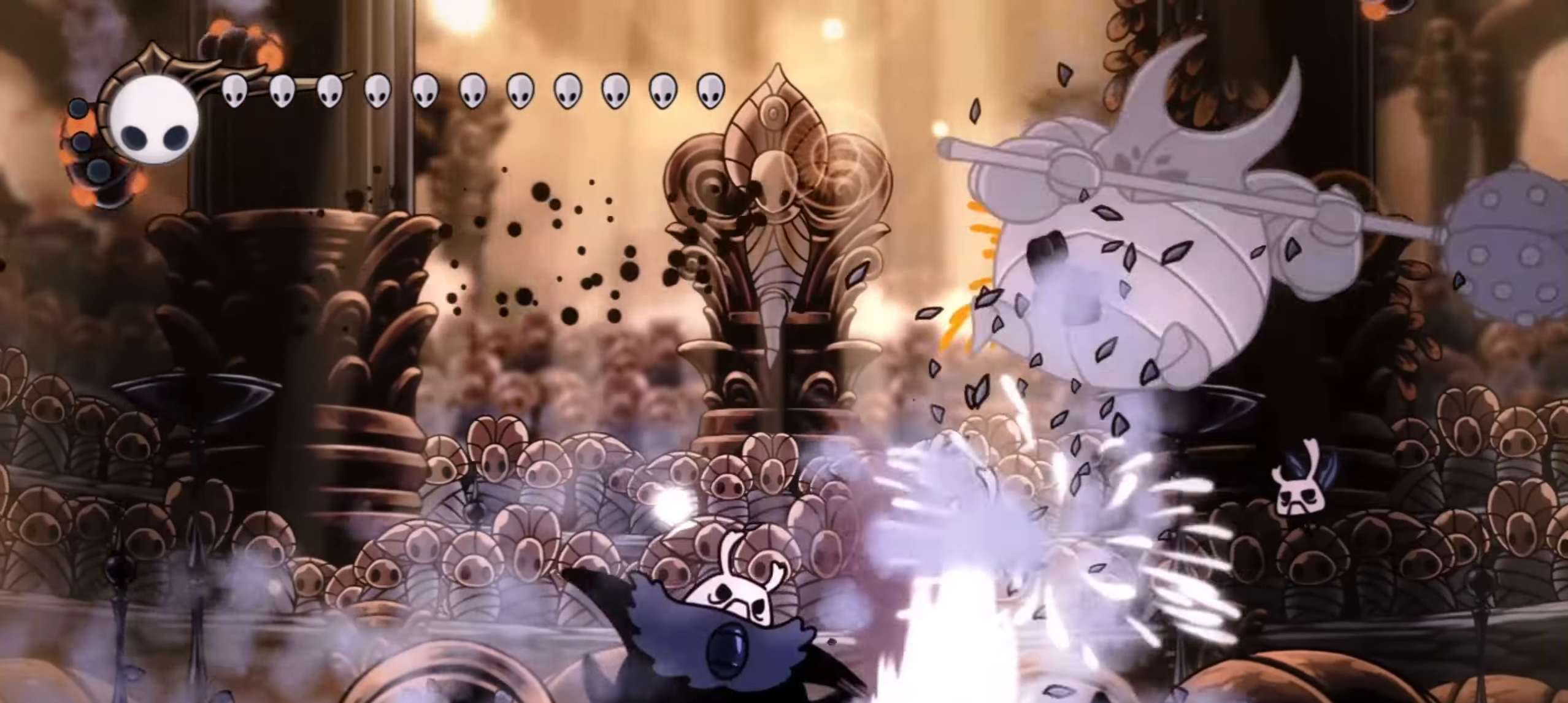
{"keys": ["right"], "events": [[150, "c", "down"], [234, "c", "up"], [334, "left", "up"], [384, "right", "down"]]}
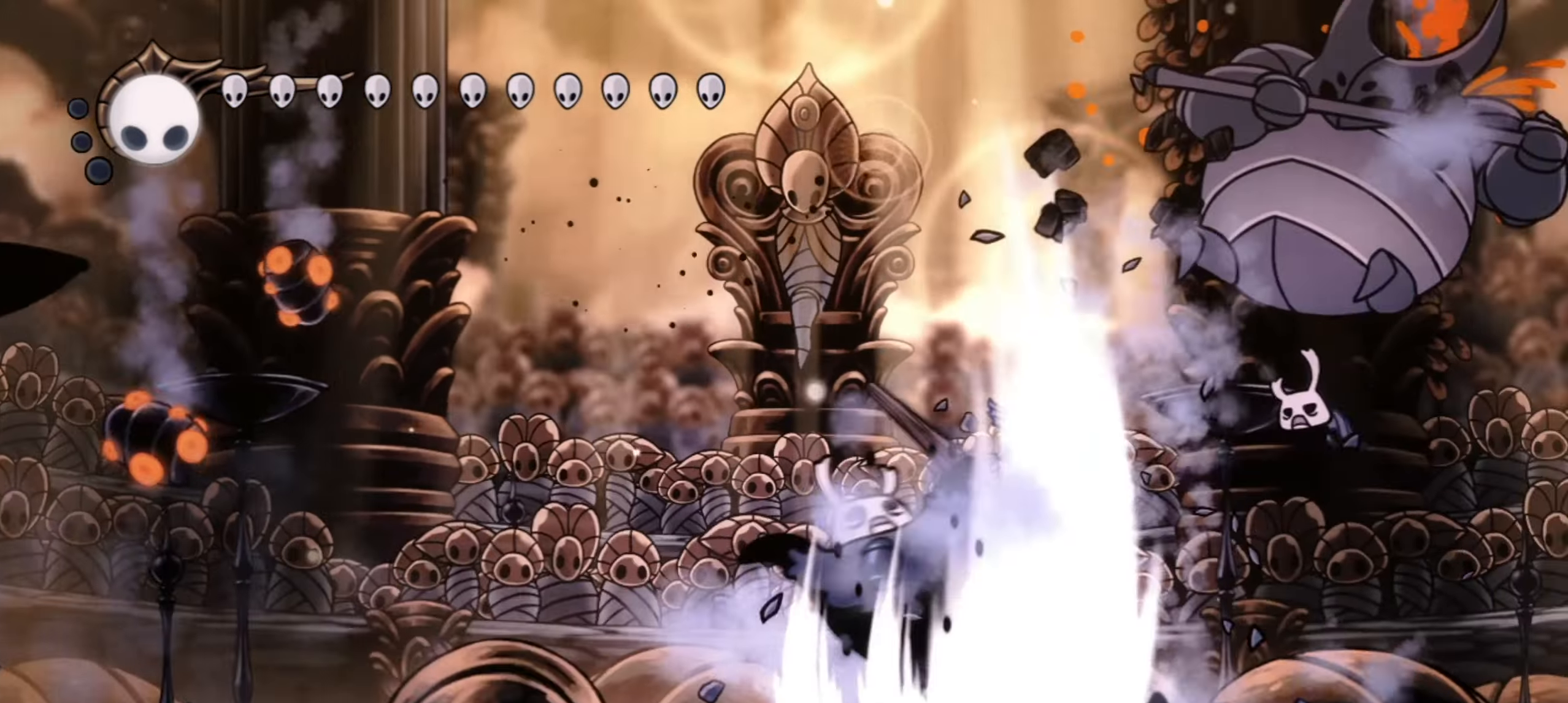
{"keys": ["left", "z"], "events": [[167, "left", "down"], [167, "right", "up"], [217, "z", "down"]]}
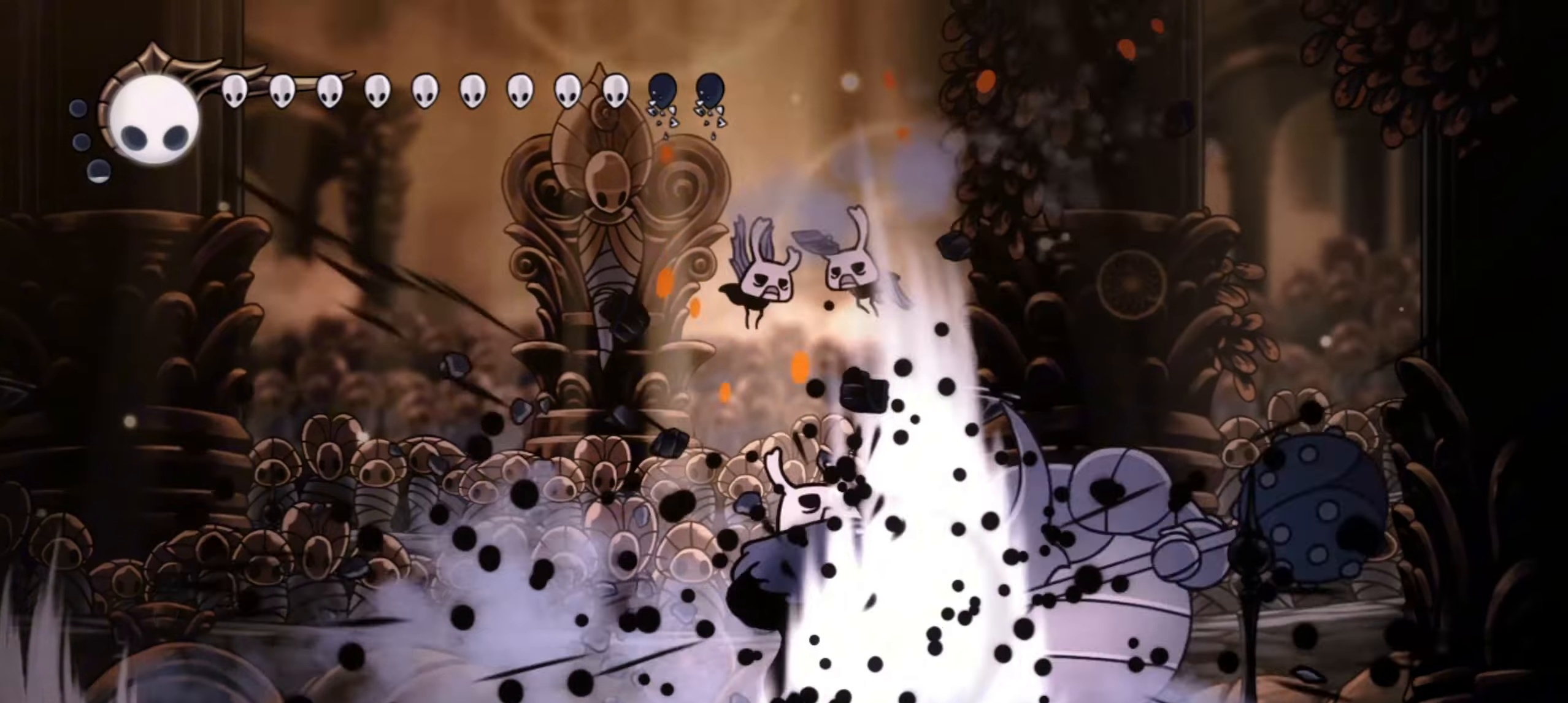
{"keys": [], "events": [[84, "left", "up"], [84, "z", "up"], [134, "right", "down"], [134, "x", "down"], [217, "right", "up"], [217, "x", "up"], [317, "x", "down"], [417, "x", "up"]]}
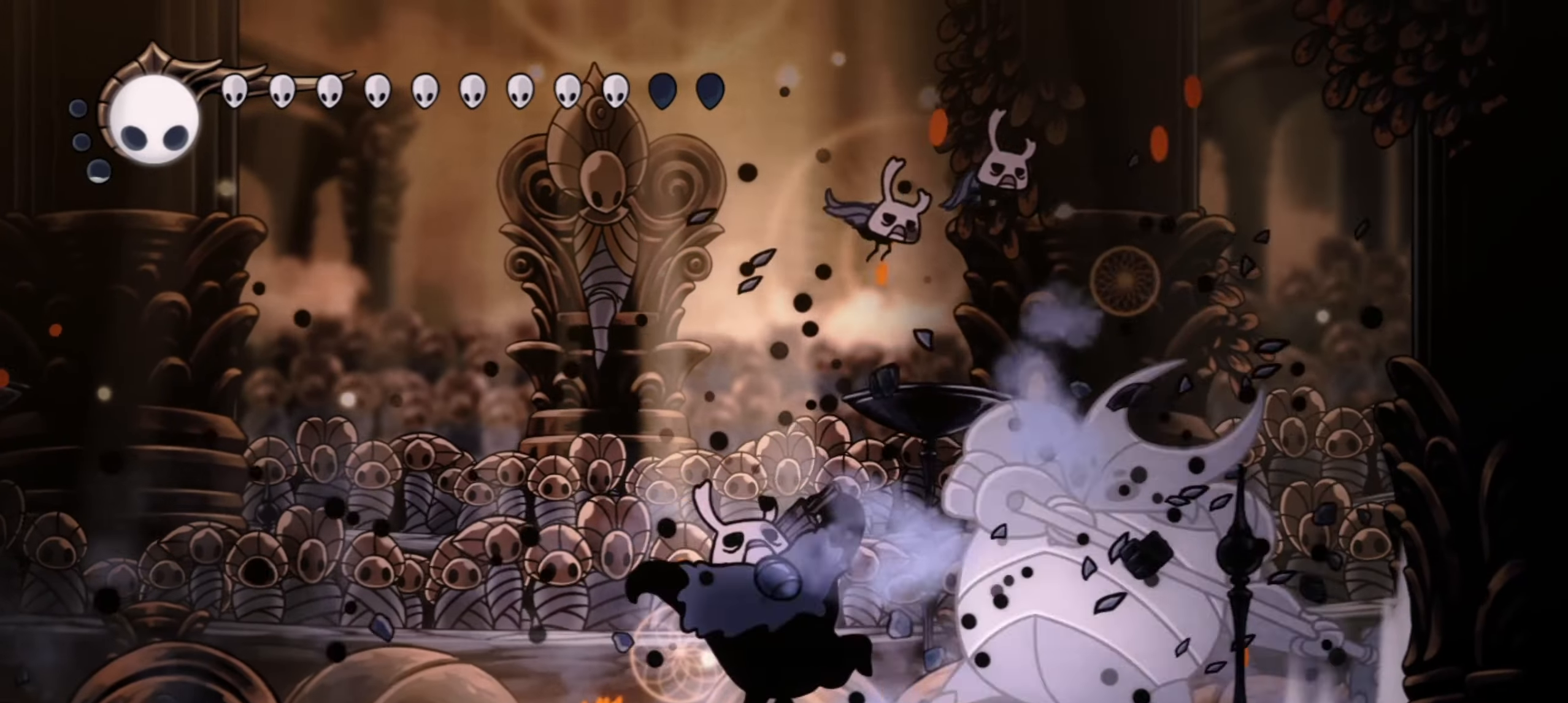
{"keys": ["left"], "events": [[100, "x", "down"], [150, "x", "up"], [234, "left", "down"], [234, "x", "down"], [284, "x", "up"]]}
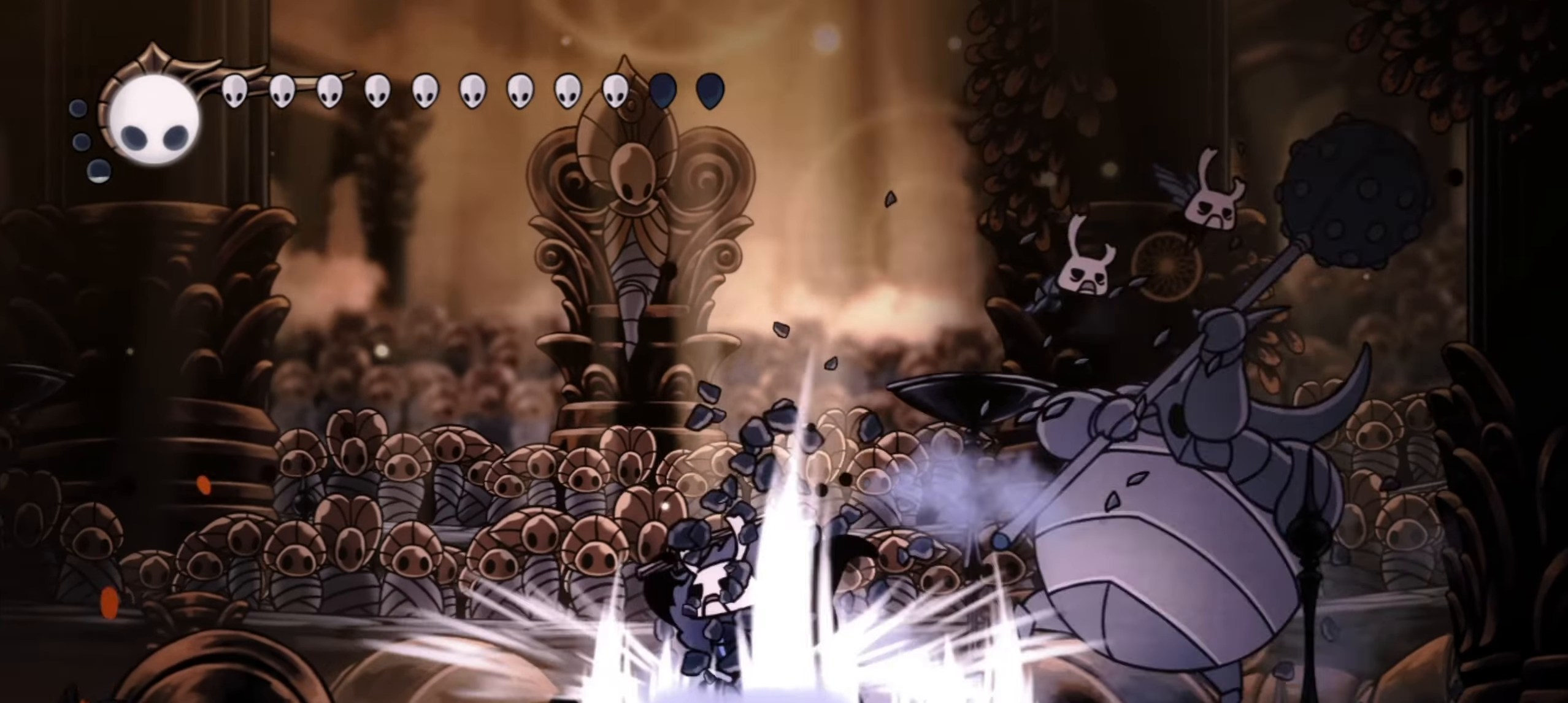
{"keys": ["right", "z"], "events": [[167, "z", "down"], [434, "left", "up"], [434, "right", "down"]]}
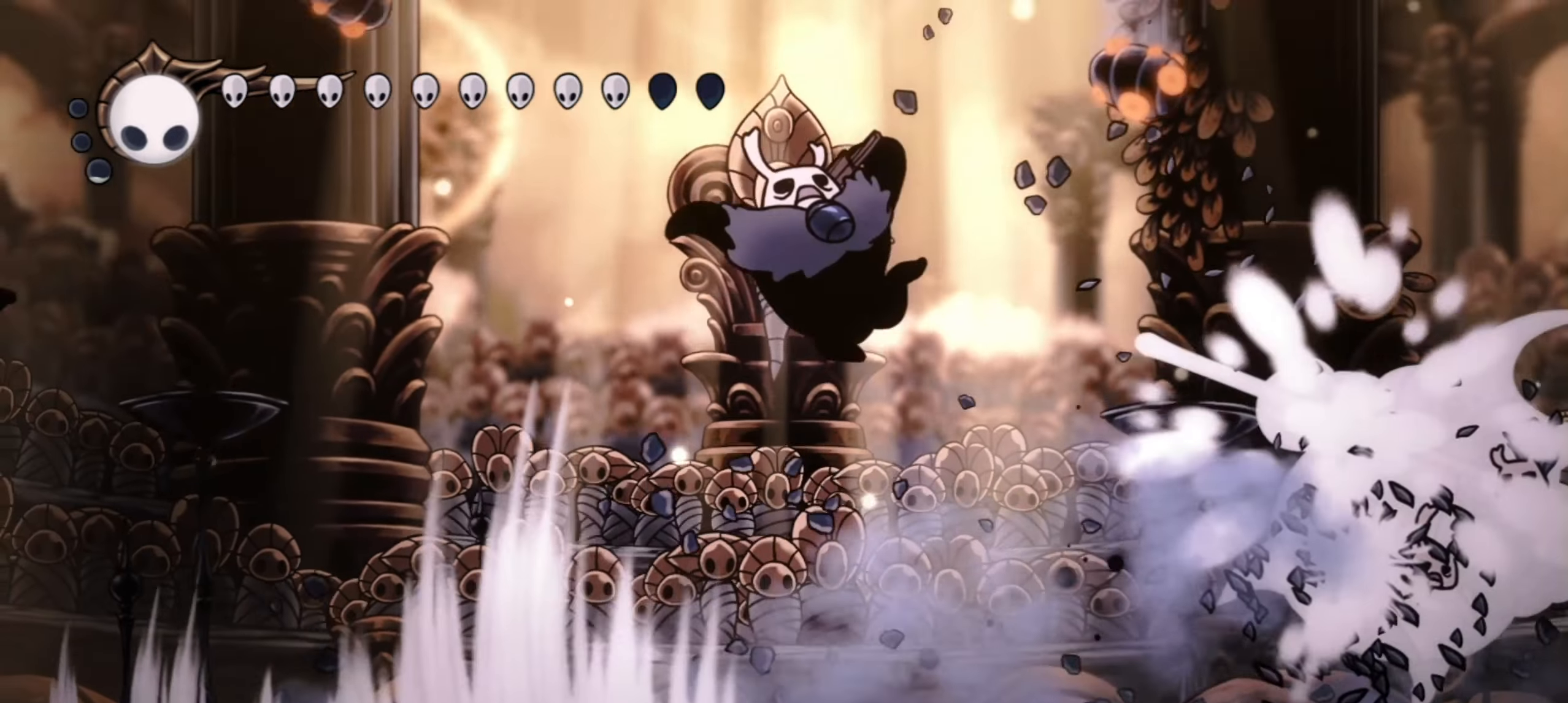
{"keys": ["right"], "events": [[34, "right", "up"], [84, "z", "up"], [134, "right", "down"], [167, "right", "up"], [367, "right", "down"]]}
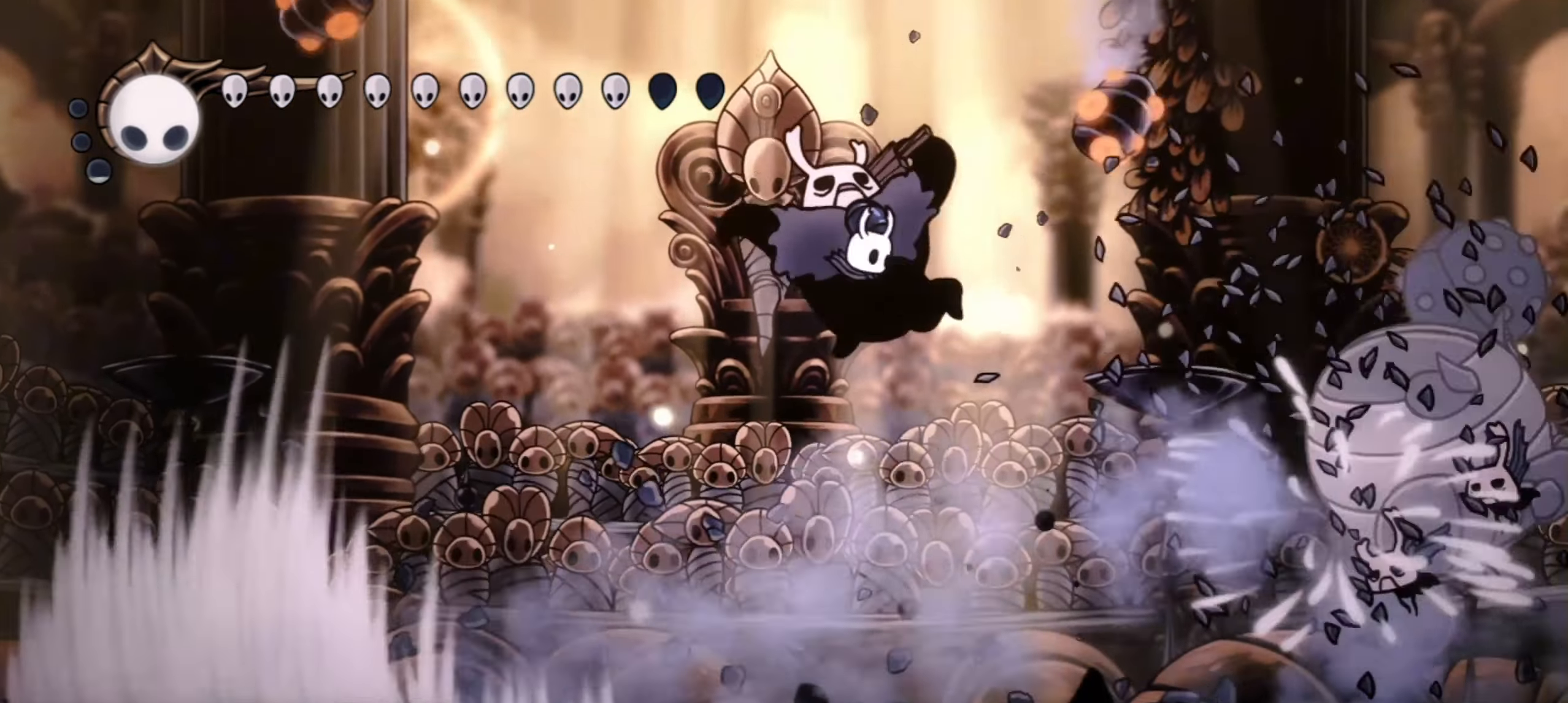
{"keys": ["right"], "events": [[150, "right", "up"], [467, "right", "down"]]}
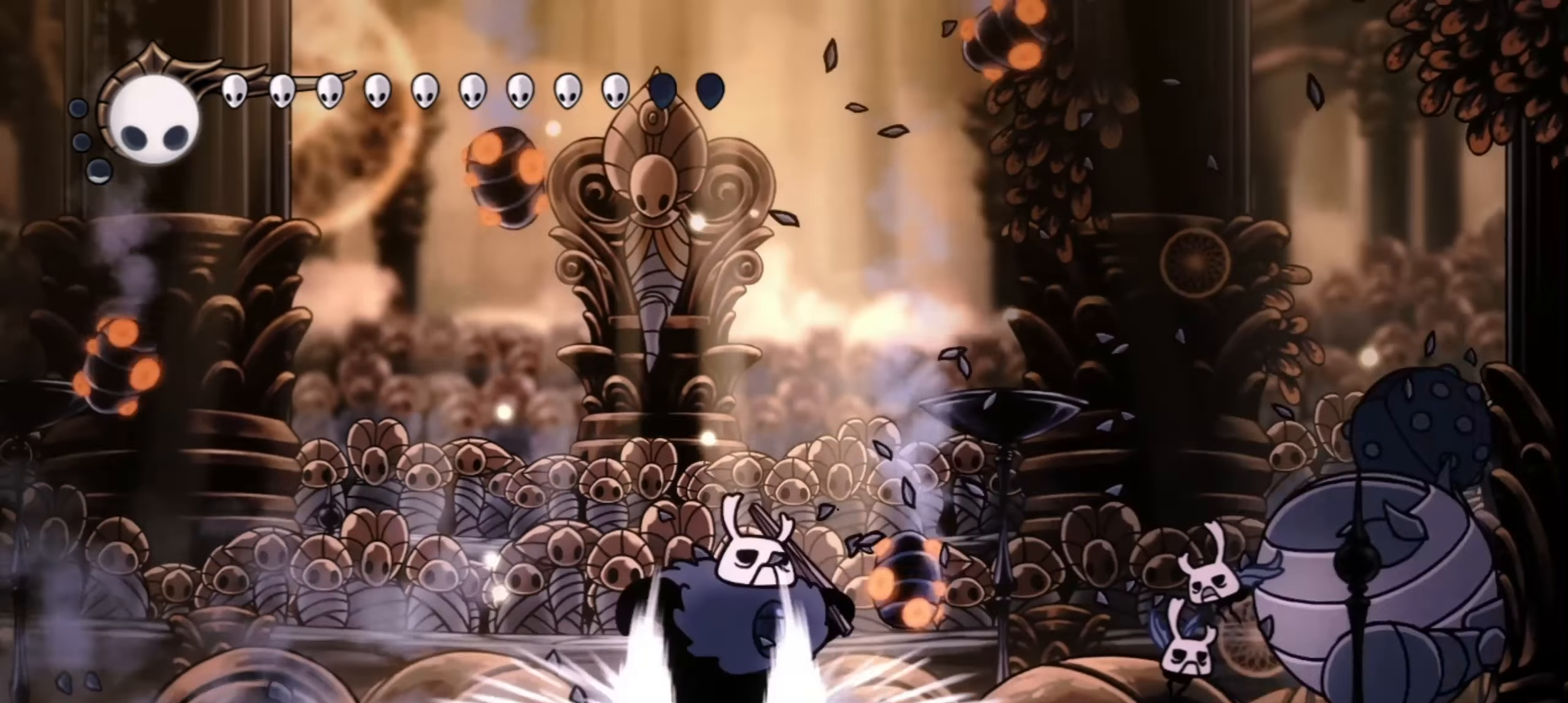
{"keys": ["a"], "events": [[117, "right", "up"], [350, "a", "down"], [400, "left", "down"], [434, "left", "up"]]}
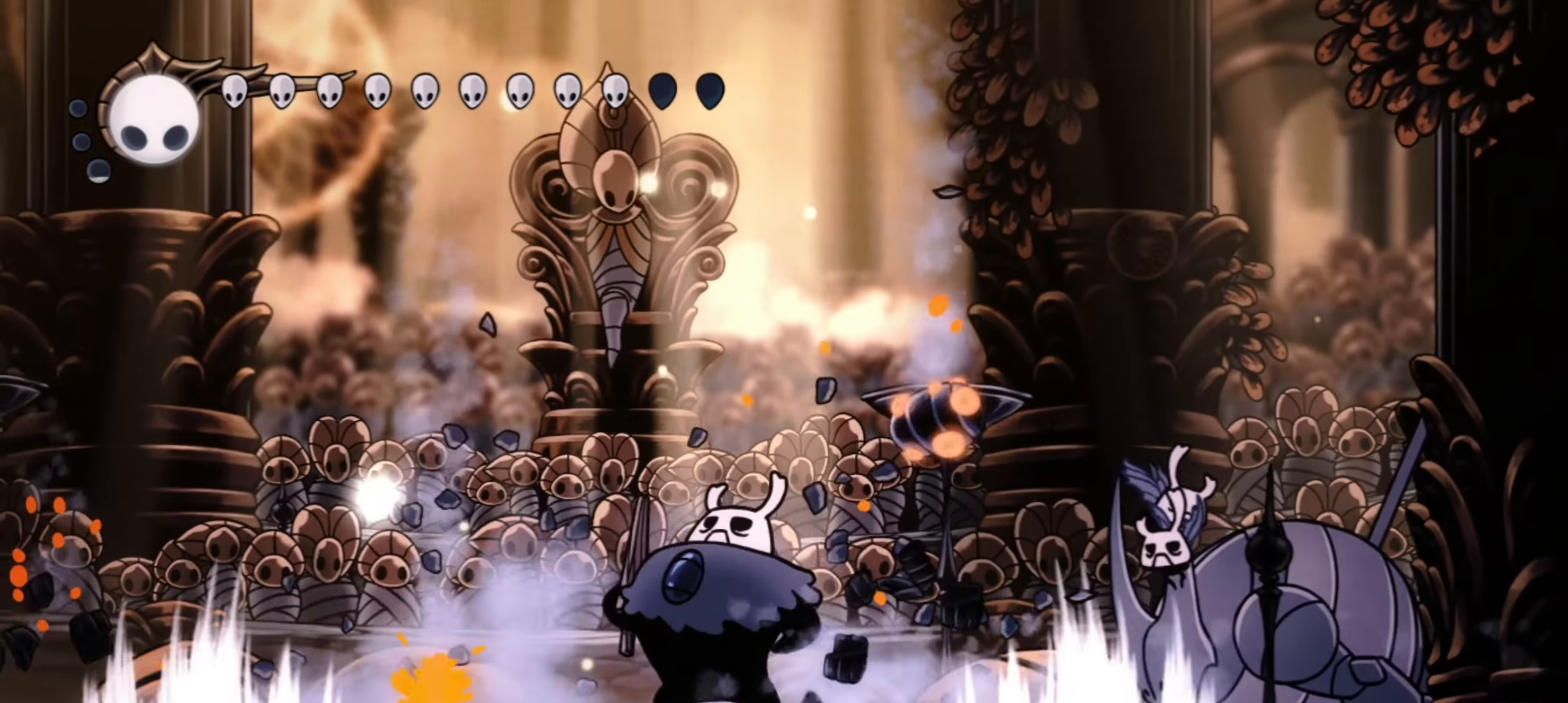
{"keys": ["a"], "events": []}